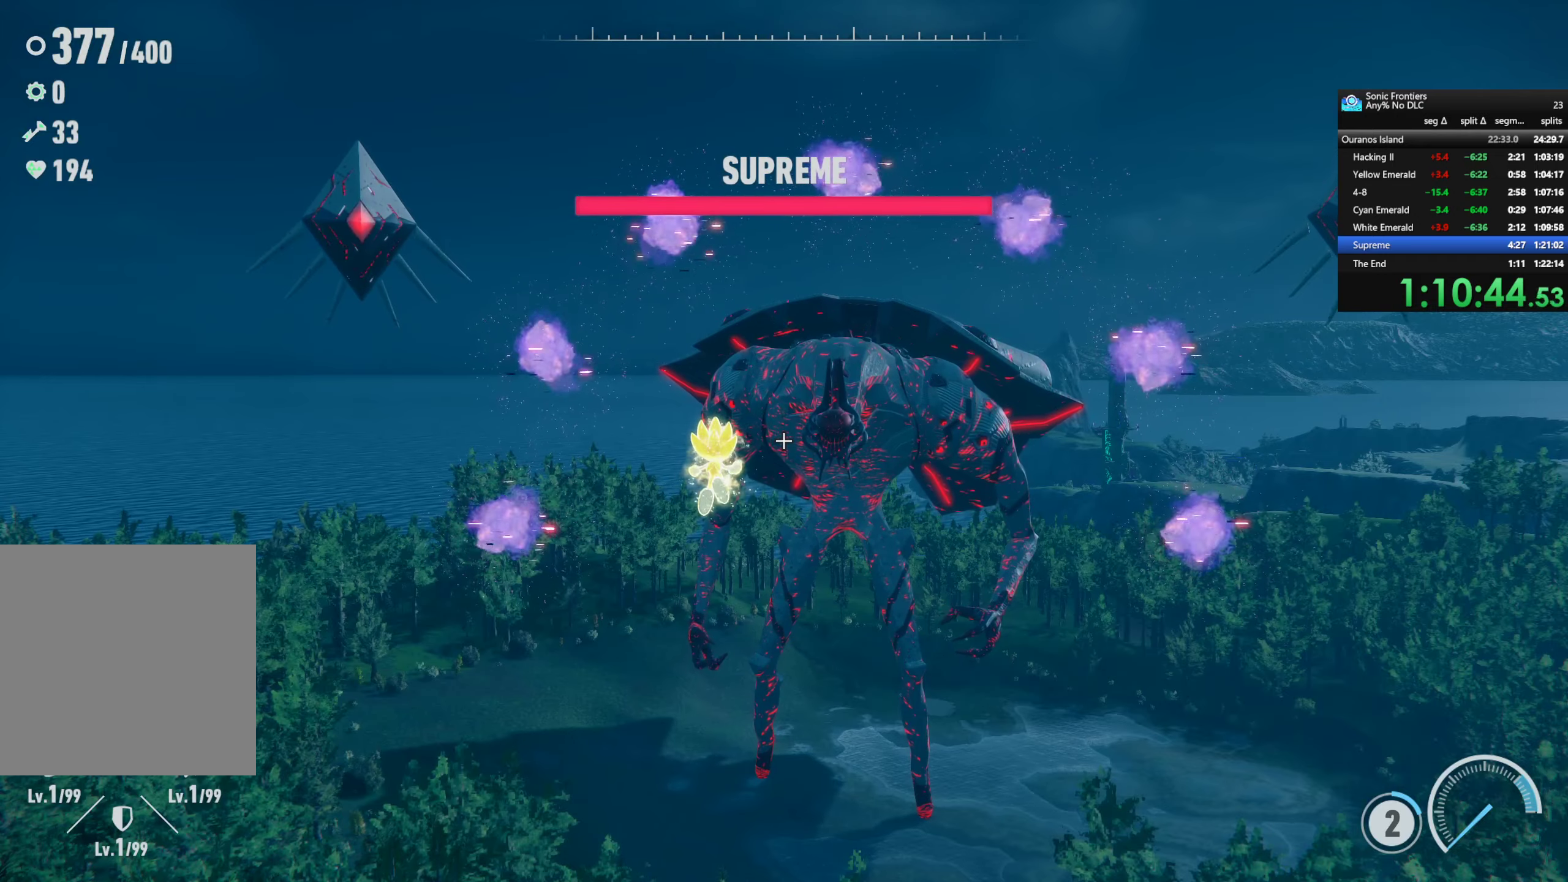
Gameplay with a controller (PlayStation layout); each line is a JSON object with the inputs held at the frame after it (dt_ms = milliseconds from this image to that frame). "button_events" lists button changes between this image and that frame as [ms after this image, input, new state], when the widget could be followed in between (sticks are given only as held states).
{"dt_ms": 500, "buttons": ["R2"], "left_stick": "up", "right_stick": "center", "button_events": [[133, "R2", "down"]]}
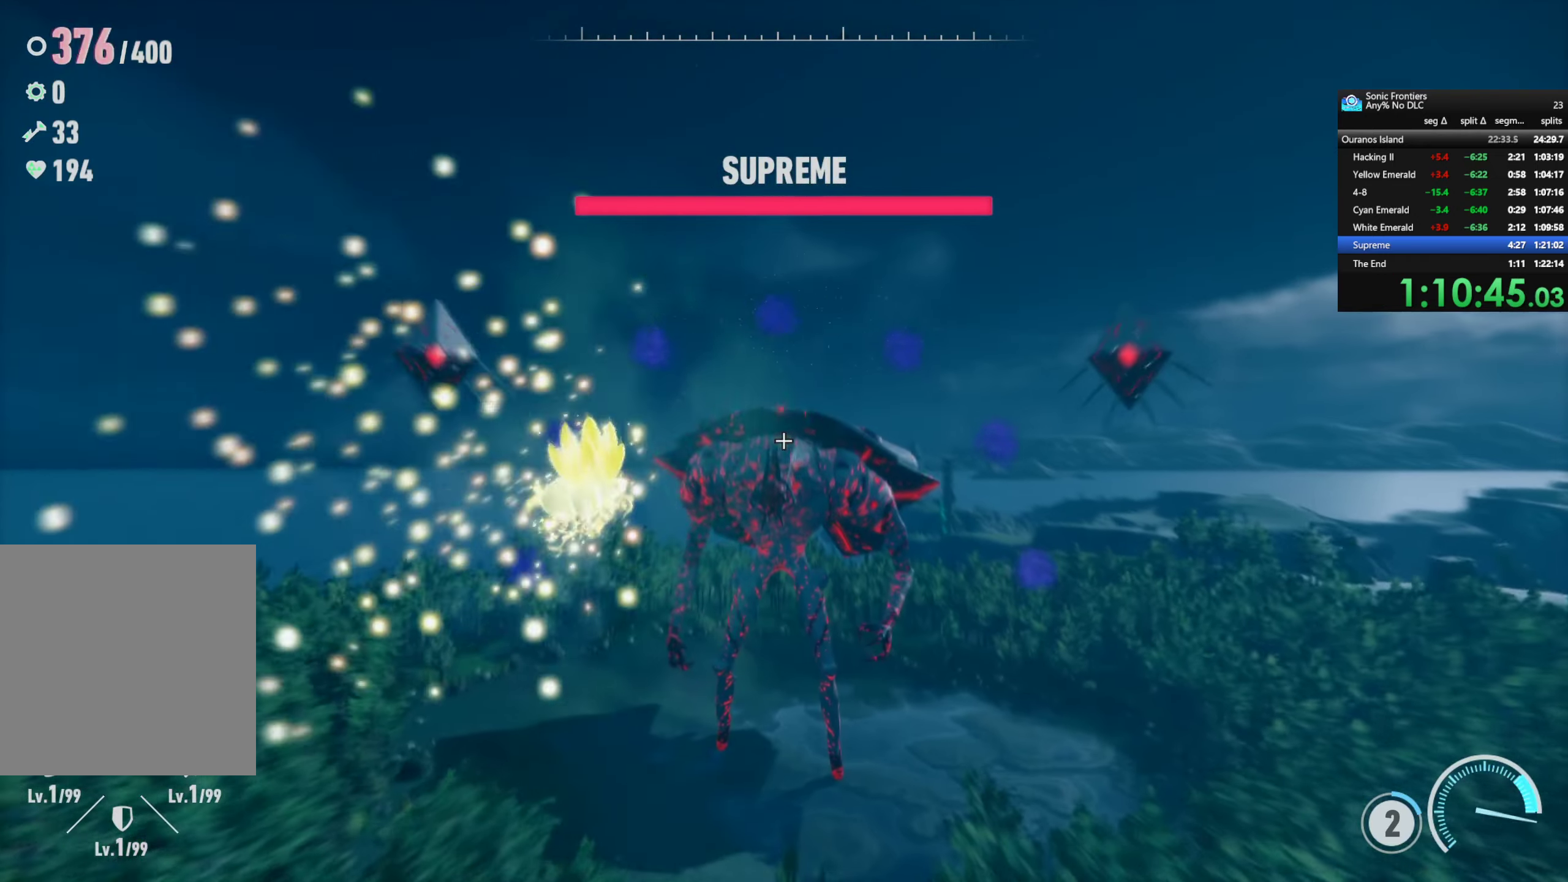
{"dt_ms": 500, "buttons": ["R2"], "left_stick": "up", "right_stick": "center", "button_events": []}
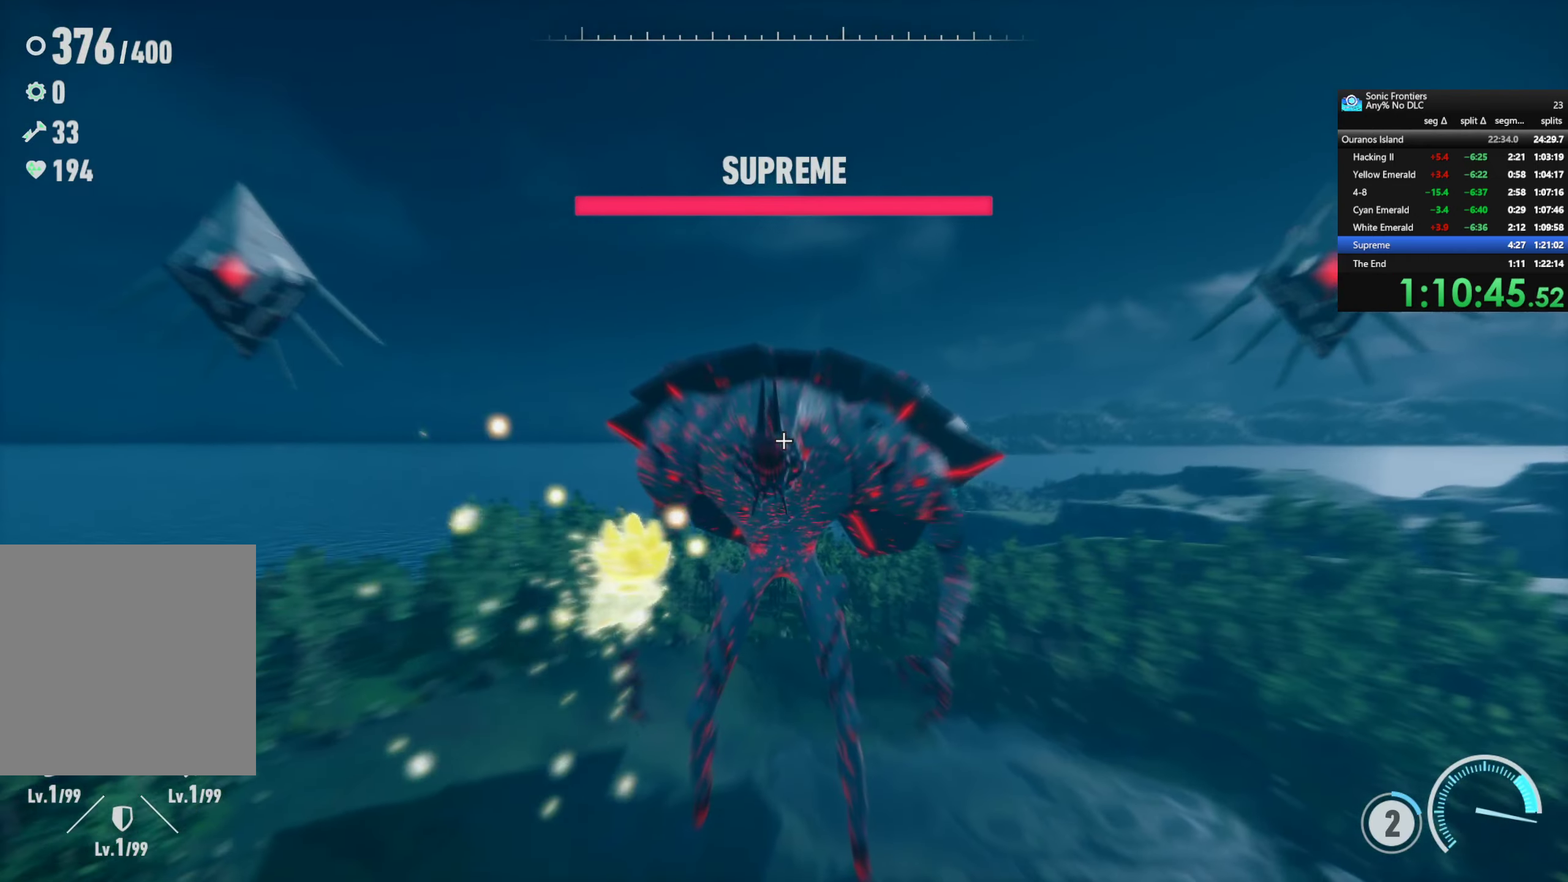
{"dt_ms": 500, "buttons": ["SQUARE"], "left_stick": "up", "right_stick": "center", "button_events": [[383, "SQUARE", "down"], [433, "R2", "up"]]}
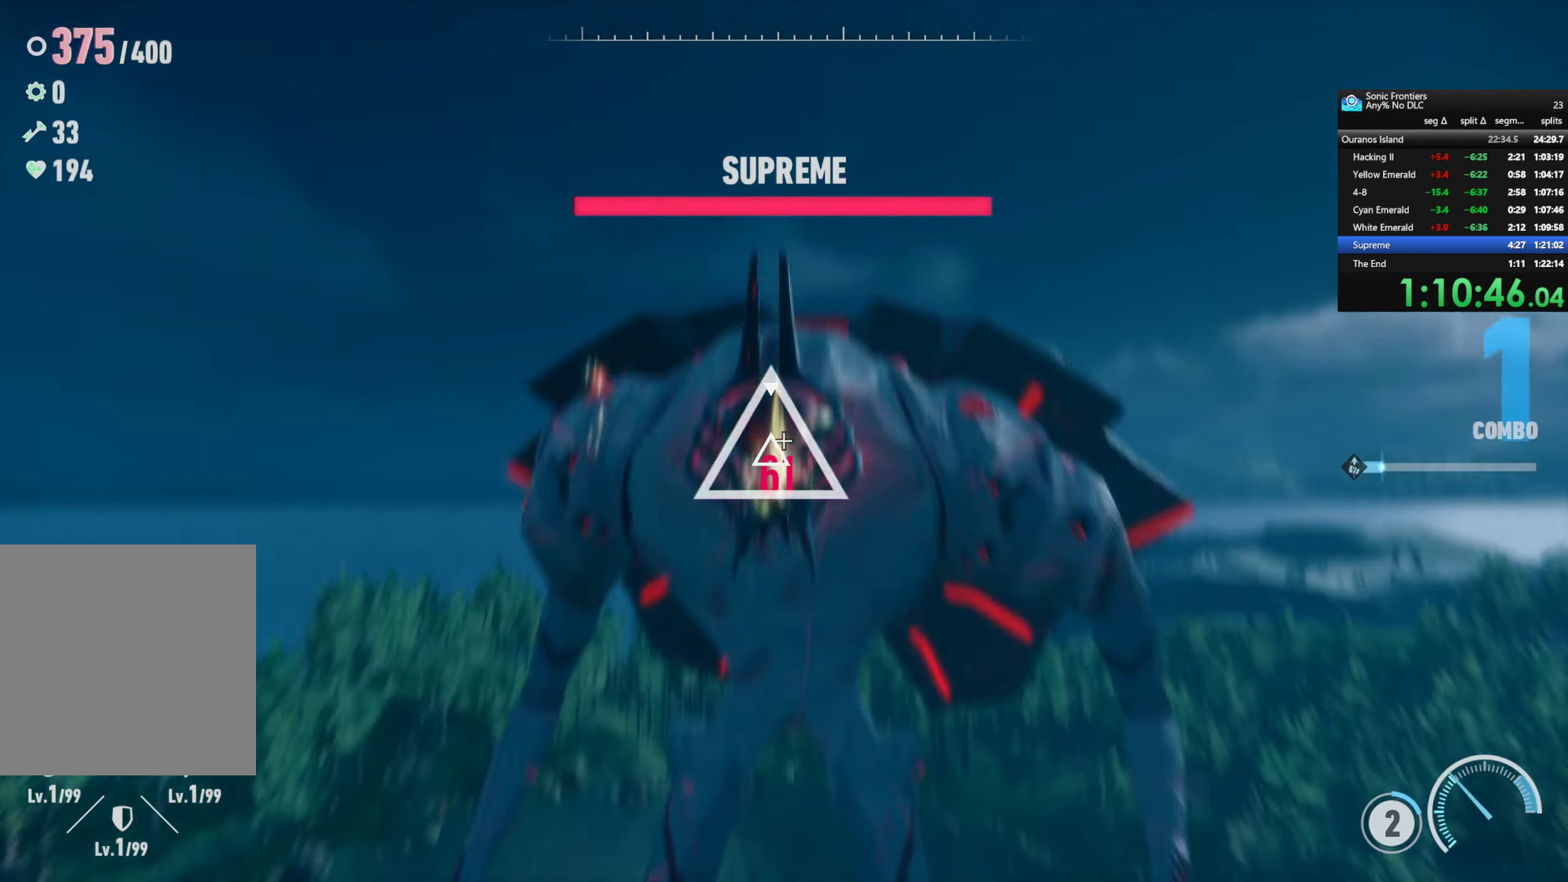
{"dt_ms": 500, "buttons": ["CROSS", "R2"], "left_stick": "center", "right_stick": "center", "button_events": [[116, "SQUARE", "up"], [266, "SQUARE", "down"], [316, "SQUARE", "up"], [333, "R2", "down"], [466, "CROSS", "down"]]}
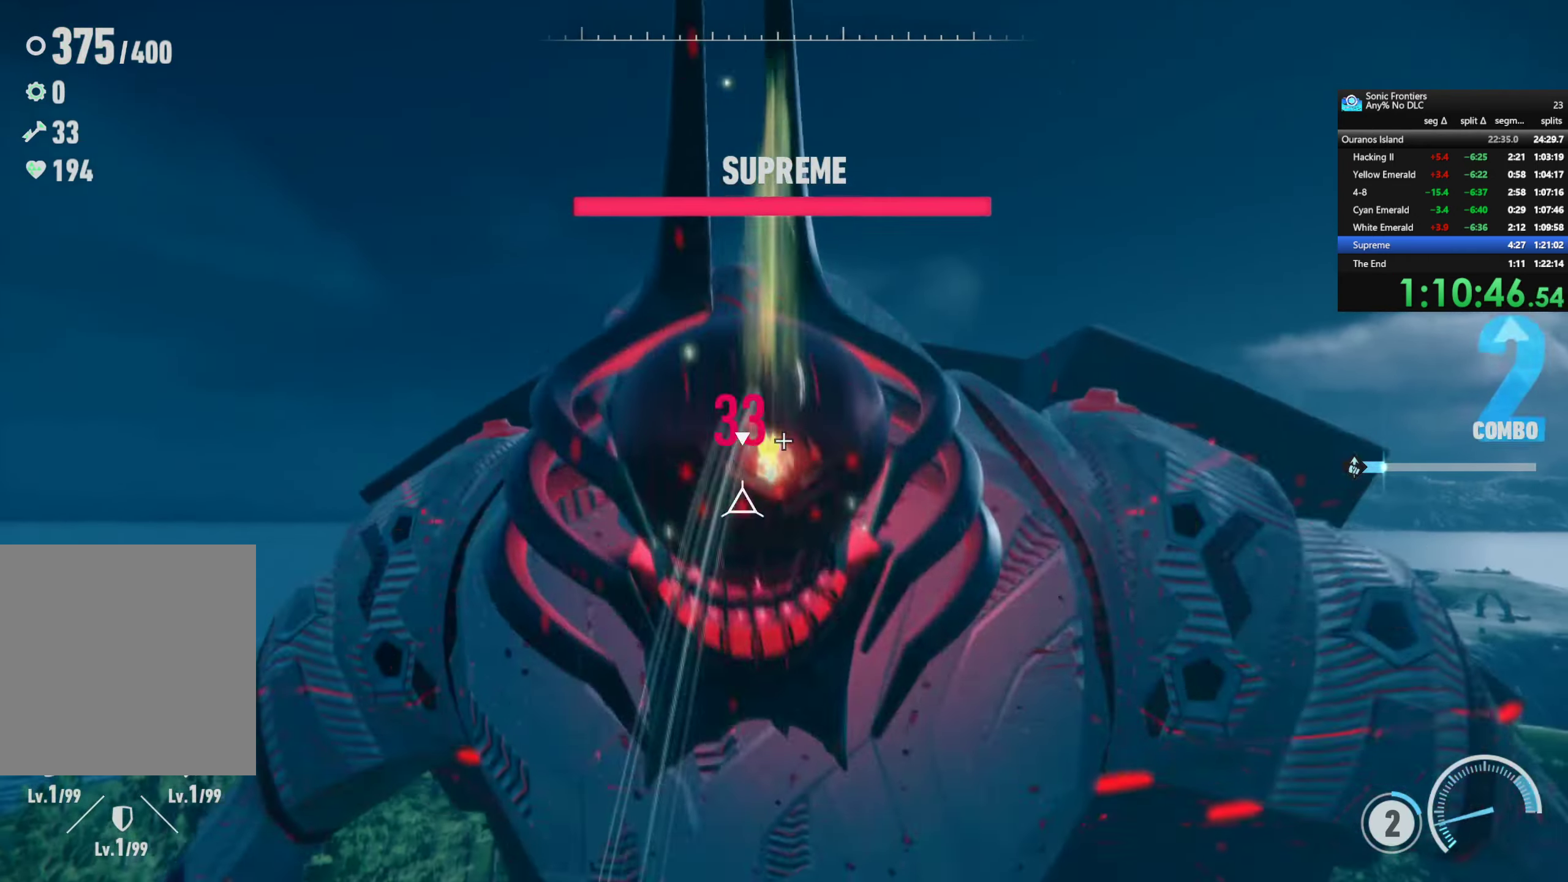
{"dt_ms": 1000, "buttons": ["R2"], "left_stick": "center", "right_stick": "center", "button_events": [[33, "R2", "up"], [300, "CROSS", "up"], [383, "CROSS", "down"], [400, "R2", "down"], [500, "CROSS", "up"], [550, "CROSS", "down"], [616, "CROSS", "up"], [716, "CROSS", "down"], [783, "R2", "up"], [866, "R2", "down"], [933, "CROSS", "up"]]}
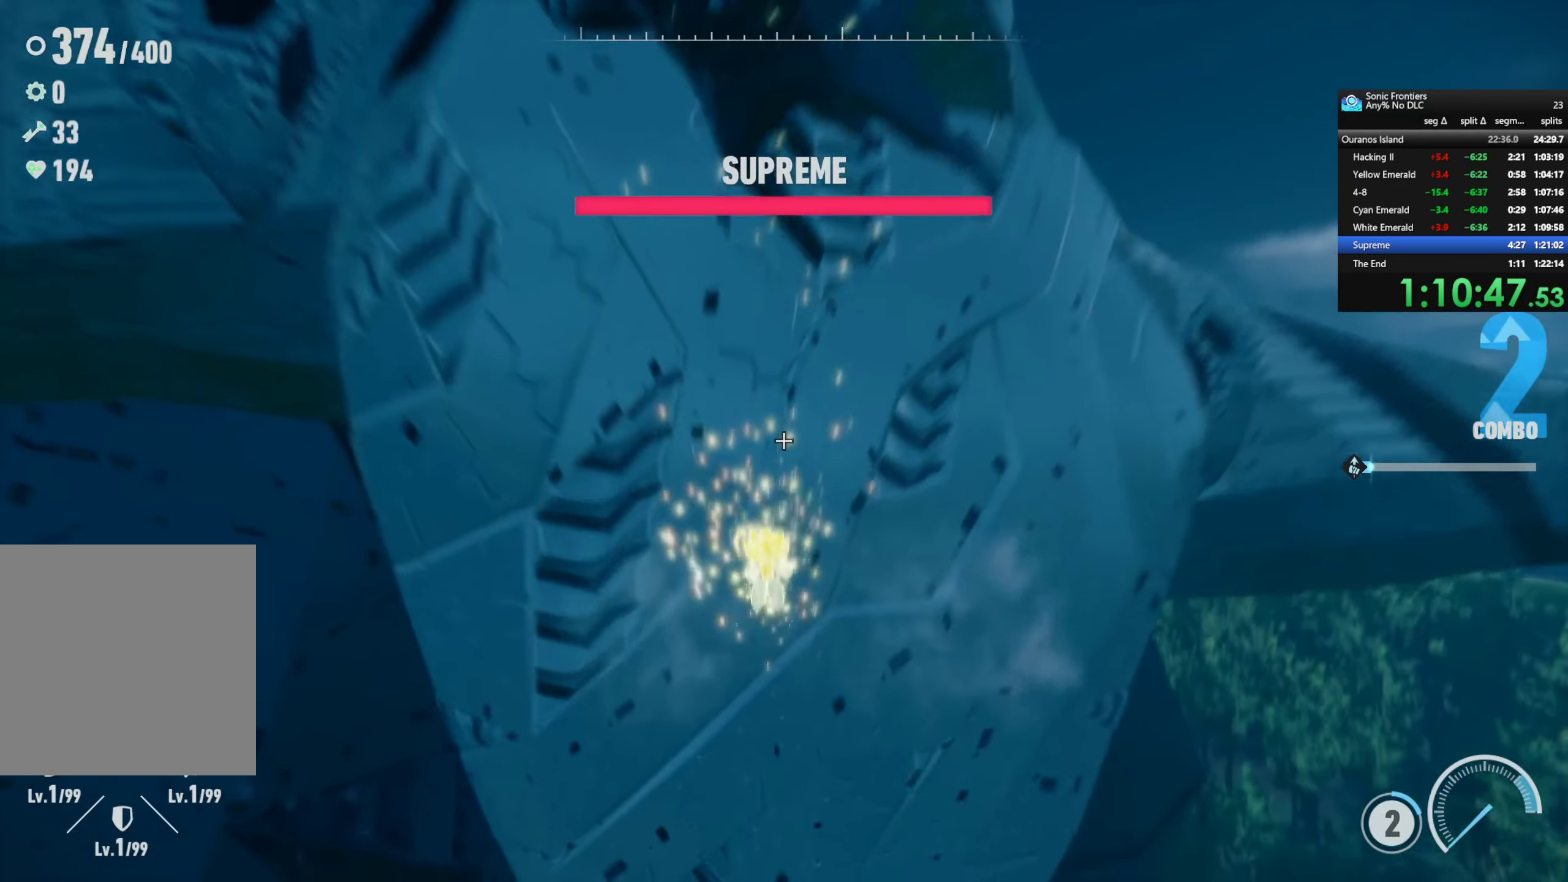
{"dt_ms": 500, "buttons": ["R2"], "left_stick": "center", "right_stick": "center", "button_events": [[33, "CROSS", "down"], [66, "R2", "up"], [66, "SQUARE", "down"], [133, "CROSS", "up"], [300, "SQUARE", "up"], [366, "SQUARE", "down"], [433, "SQUARE", "up"], [466, "R2", "down"]]}
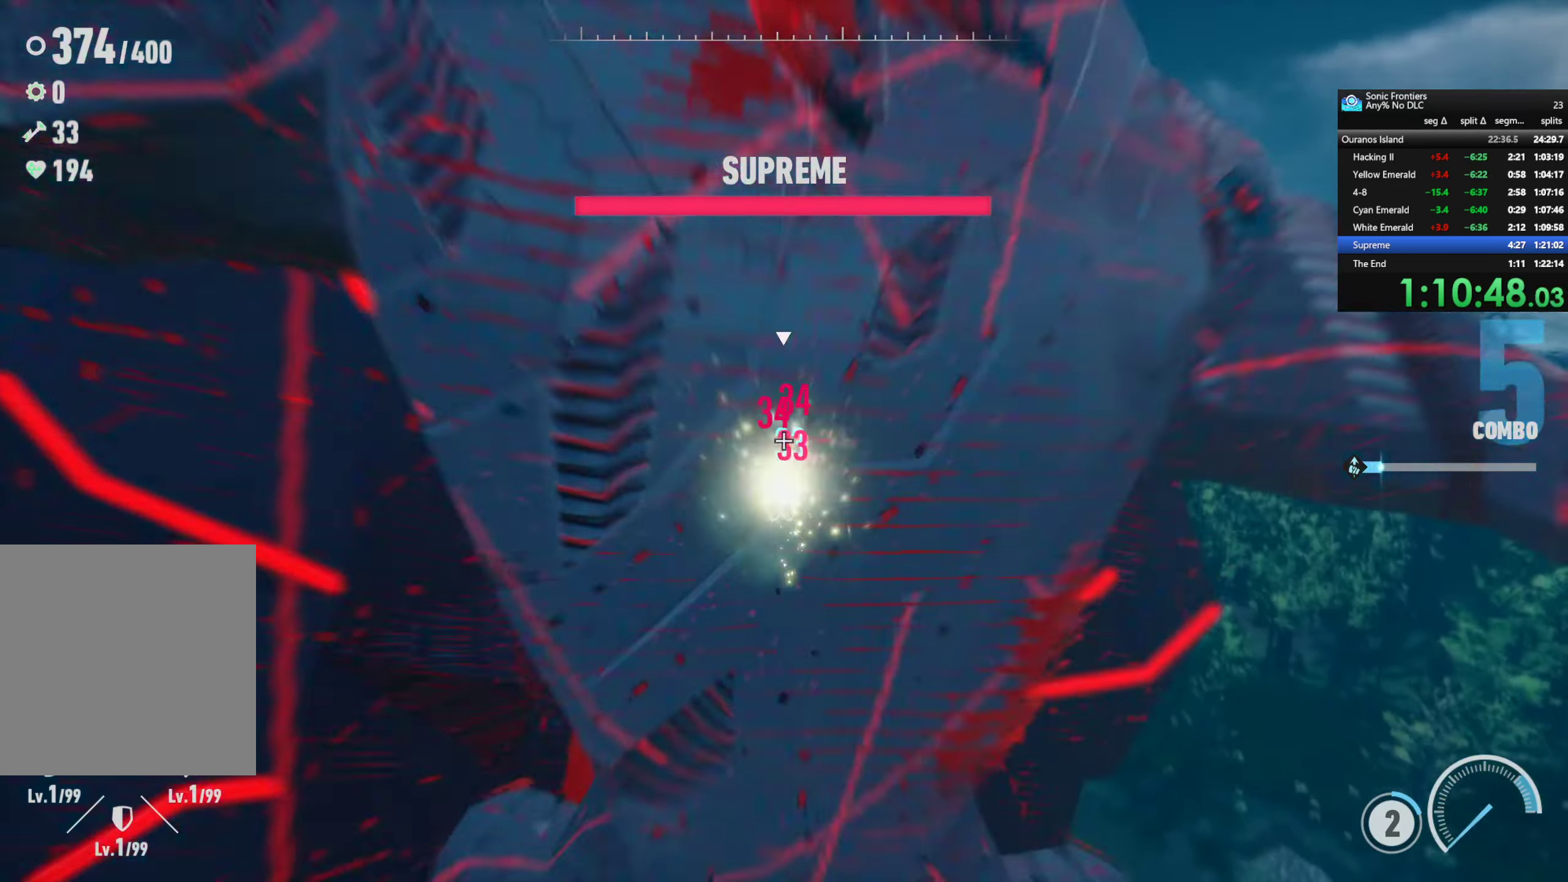
{"dt_ms": 500, "buttons": ["CROSS"], "left_stick": "down-left", "right_stick": "center", "button_events": [[33, "CROSS", "down"], [150, "R2", "up"], [200, "CROSS", "up"], [266, "CROSS", "down"], [416, "CROSS", "up"], [483, "CROSS", "down"]]}
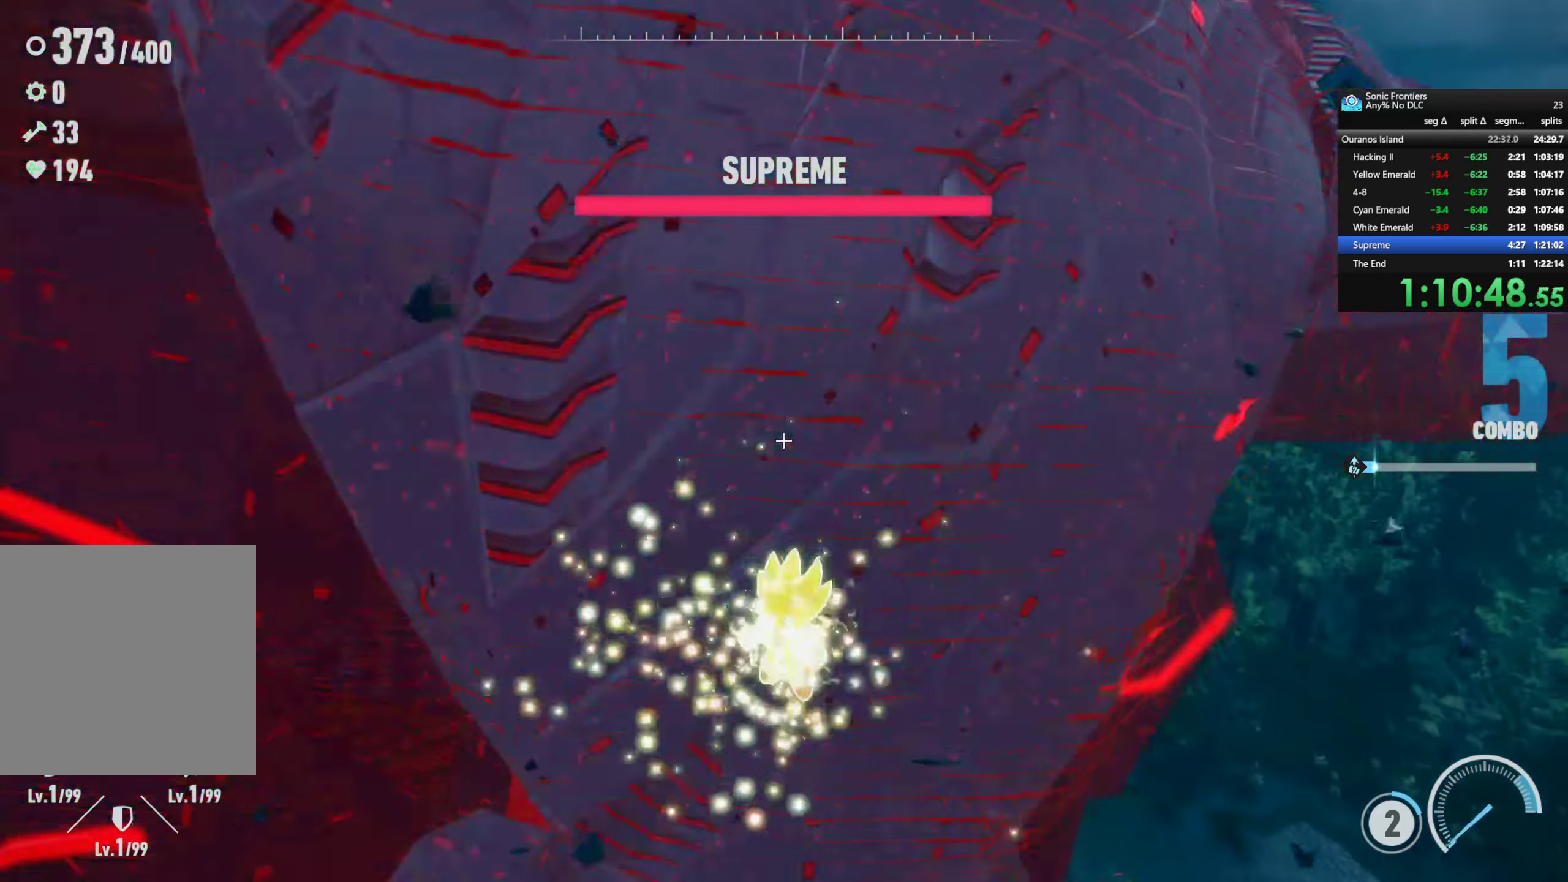
{"dt_ms": 500, "buttons": ["SQUARE"], "left_stick": "up", "right_stick": "center", "button_events": [[33, "R2", "down"], [116, "CROSS", "up"], [183, "CROSS", "down"], [250, "R2", "up"], [266, "CROSS", "up"], [316, "CROSS", "down"], [333, "R2", "down"], [333, "SQUARE", "down"], [416, "CROSS", "up"], [433, "R2", "up"], [433, "SQUARE", "up"], [483, "SQUARE", "down"]]}
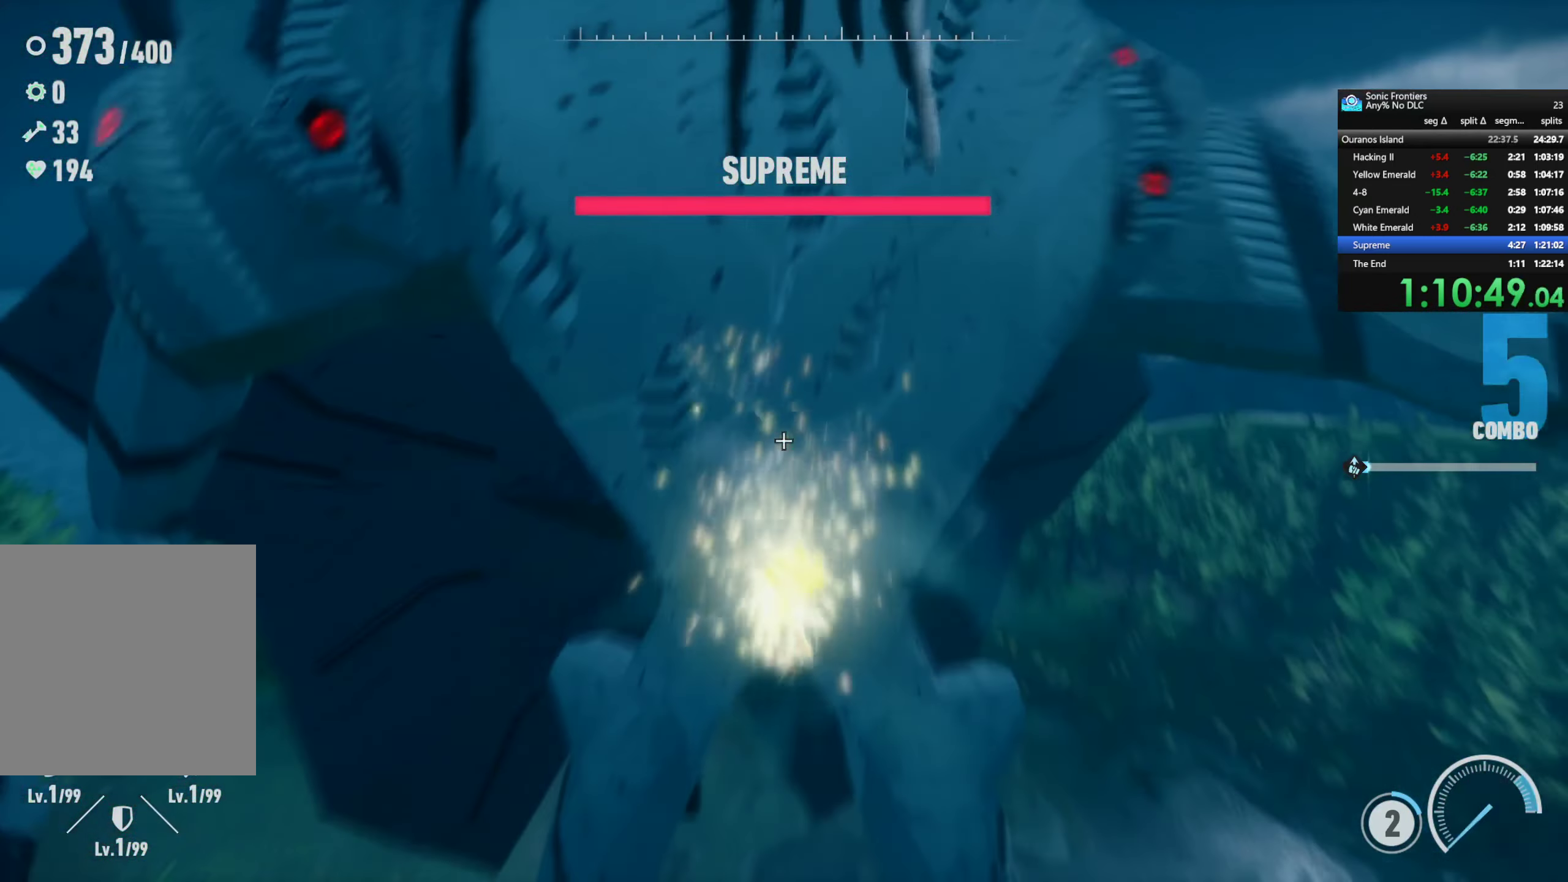
{"dt_ms": 500, "buttons": ["R2"], "left_stick": "up", "right_stick": "center", "button_events": [[66, "SQUARE", "up"], [133, "R2", "down"], [133, "SQUARE", "down"], [200, "SQUARE", "up"], [233, "R2", "up"], [267, "SQUARE", "down"], [283, "R2", "down"], [350, "R2", "up"], [350, "SQUARE", "up"], [433, "SQUARE", "down"], [450, "R2", "down"], [500, "SQUARE", "up"]]}